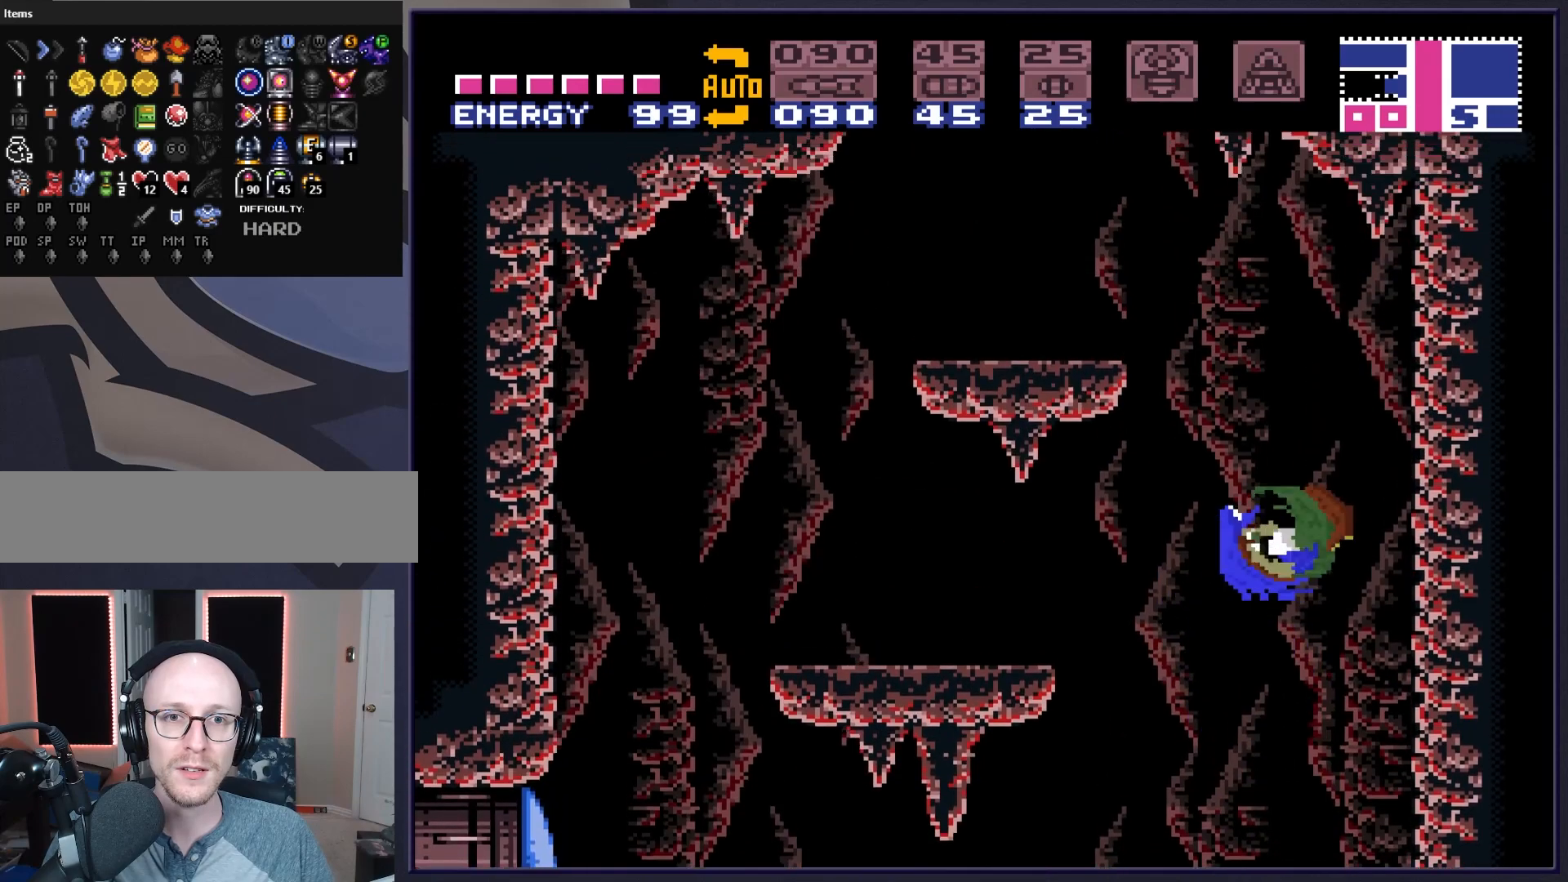
Gameplay with a controller (Nintendo layout); each line is a JSON object with the inputs held at the frame after it. "events" lists button and stick changes between this image and that frame as [ms after this image, input, new state], when the widget could be followed in between. Not read: L3 R3.
{"buttons": [], "events": [[17, "A", "up"], [33, "DPAD_RIGHT", "up"], [150, "DPAD_LEFT", "down"], [200, "A", "down"], [317, "DPAD_LEFT", "up"], [333, "A", "up"]]}
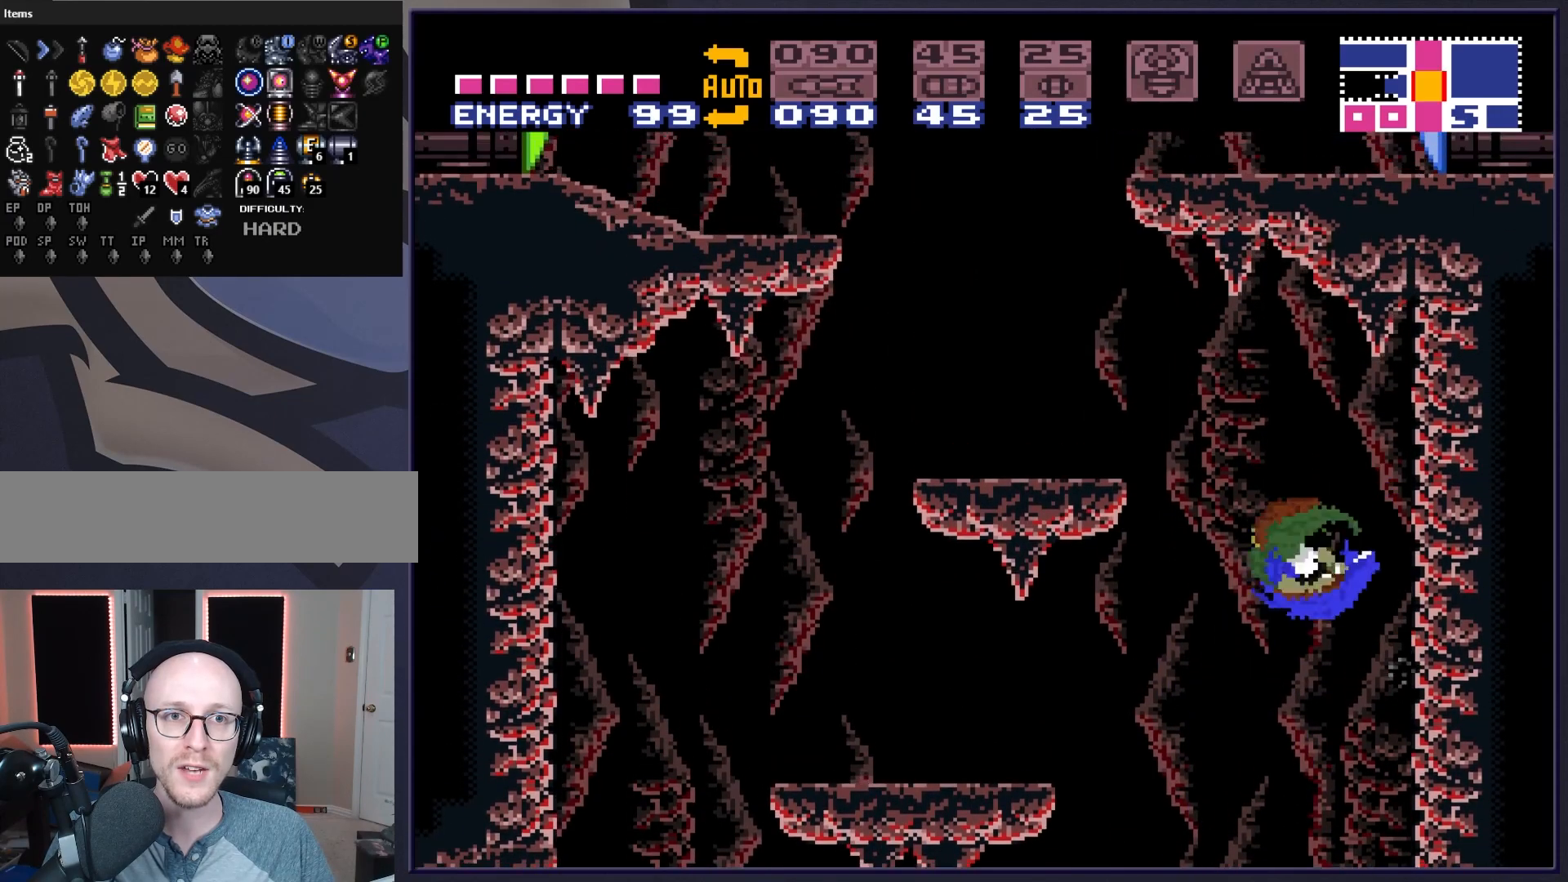
{"buttons": ["DPAD_LEFT"], "events": [[217, "DPAD_RIGHT", "down"], [333, "DPAD_RIGHT", "up"], [383, "DPAD_LEFT", "down"]]}
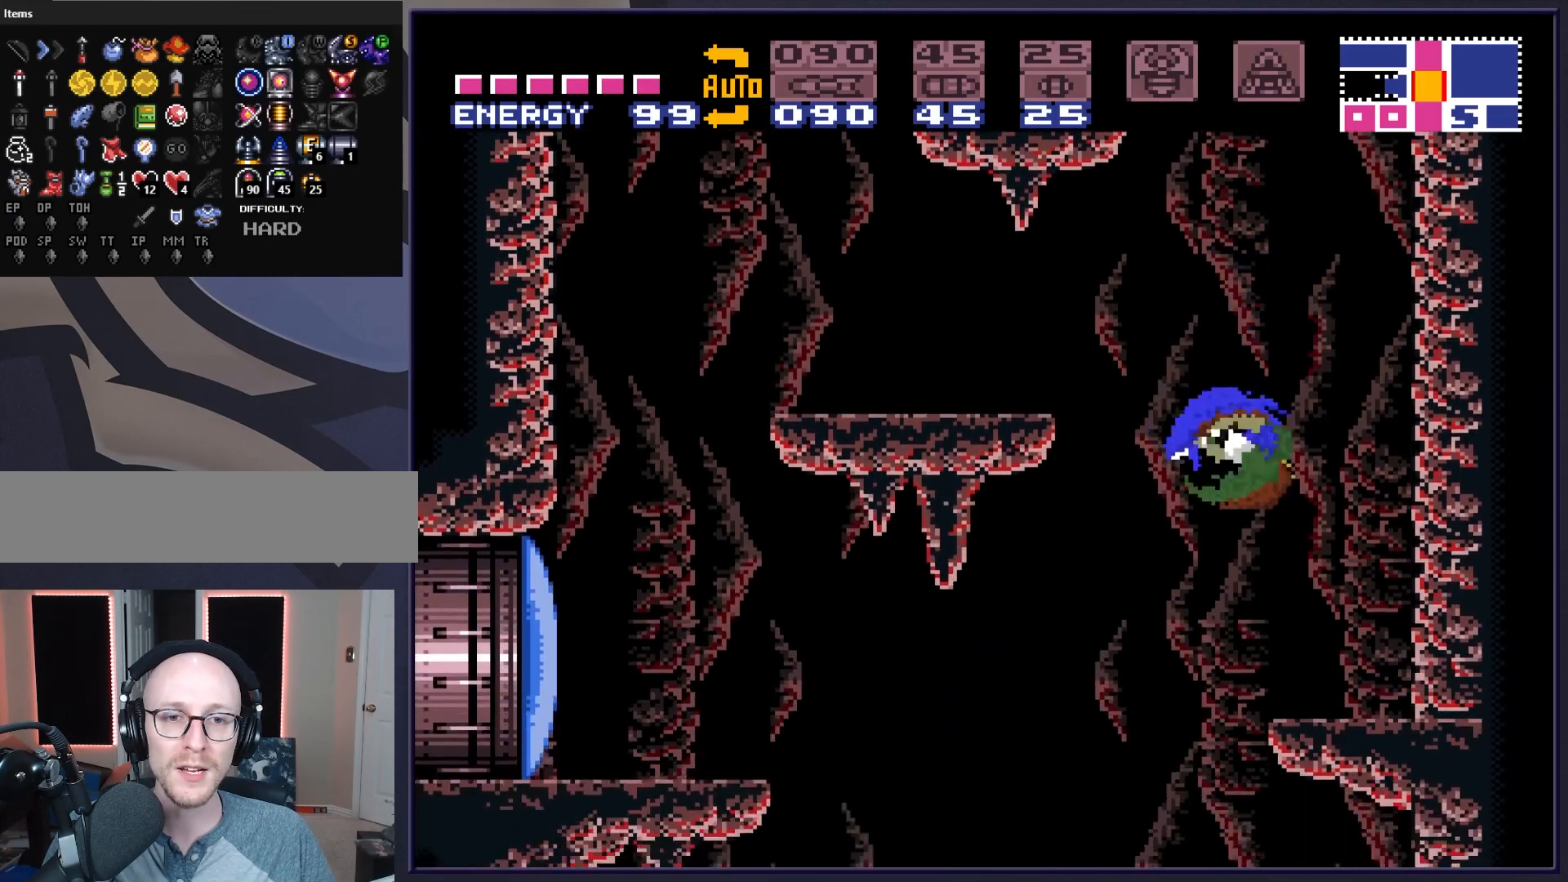
{"buttons": ["DPAD_RIGHT"], "events": [[83, "DPAD_LEFT", "up"], [167, "DPAD_RIGHT", "down"]]}
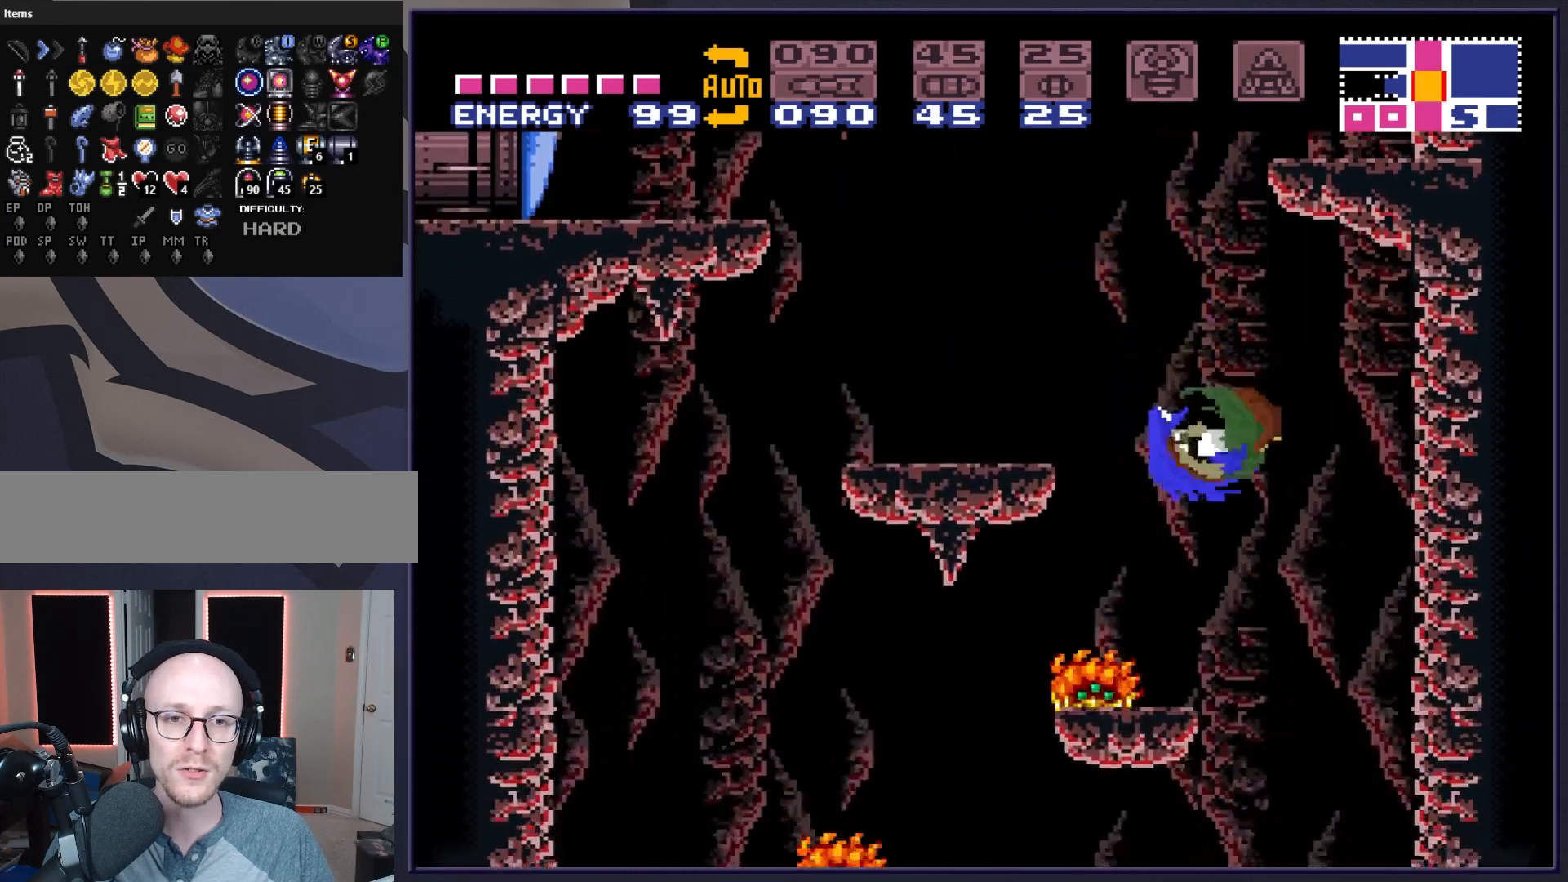
{"buttons": ["L1", "DPAD_RIGHT"], "events": [[217, "L1", "down"], [233, "X", "down"], [317, "X", "up"]]}
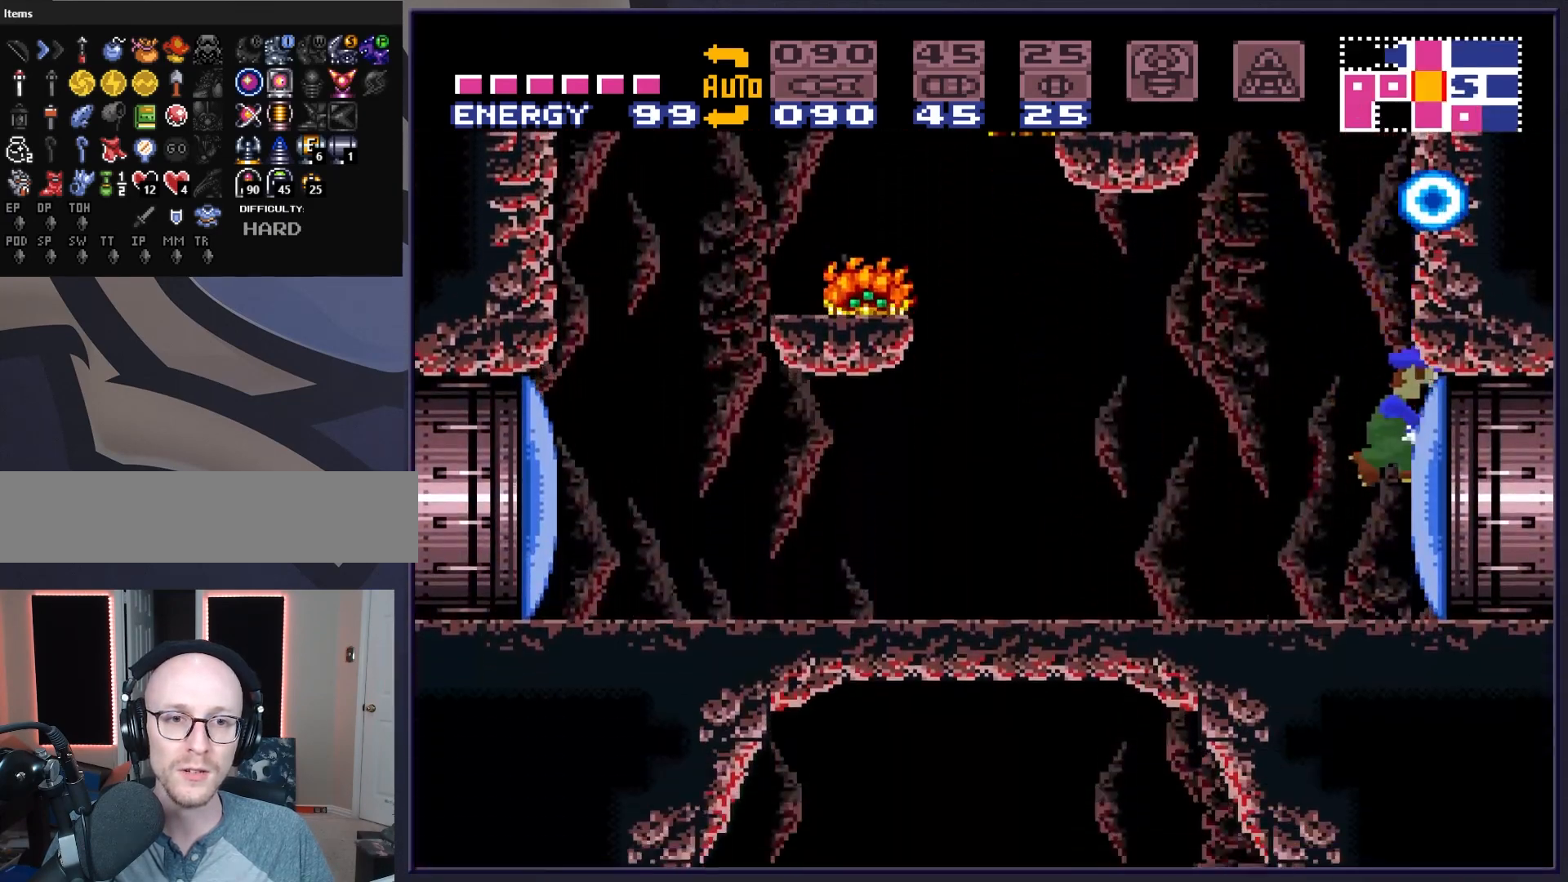
{"buttons": ["DPAD_RIGHT"], "events": [[33, "X", "down"], [133, "X", "up"], [250, "L1", "up"]]}
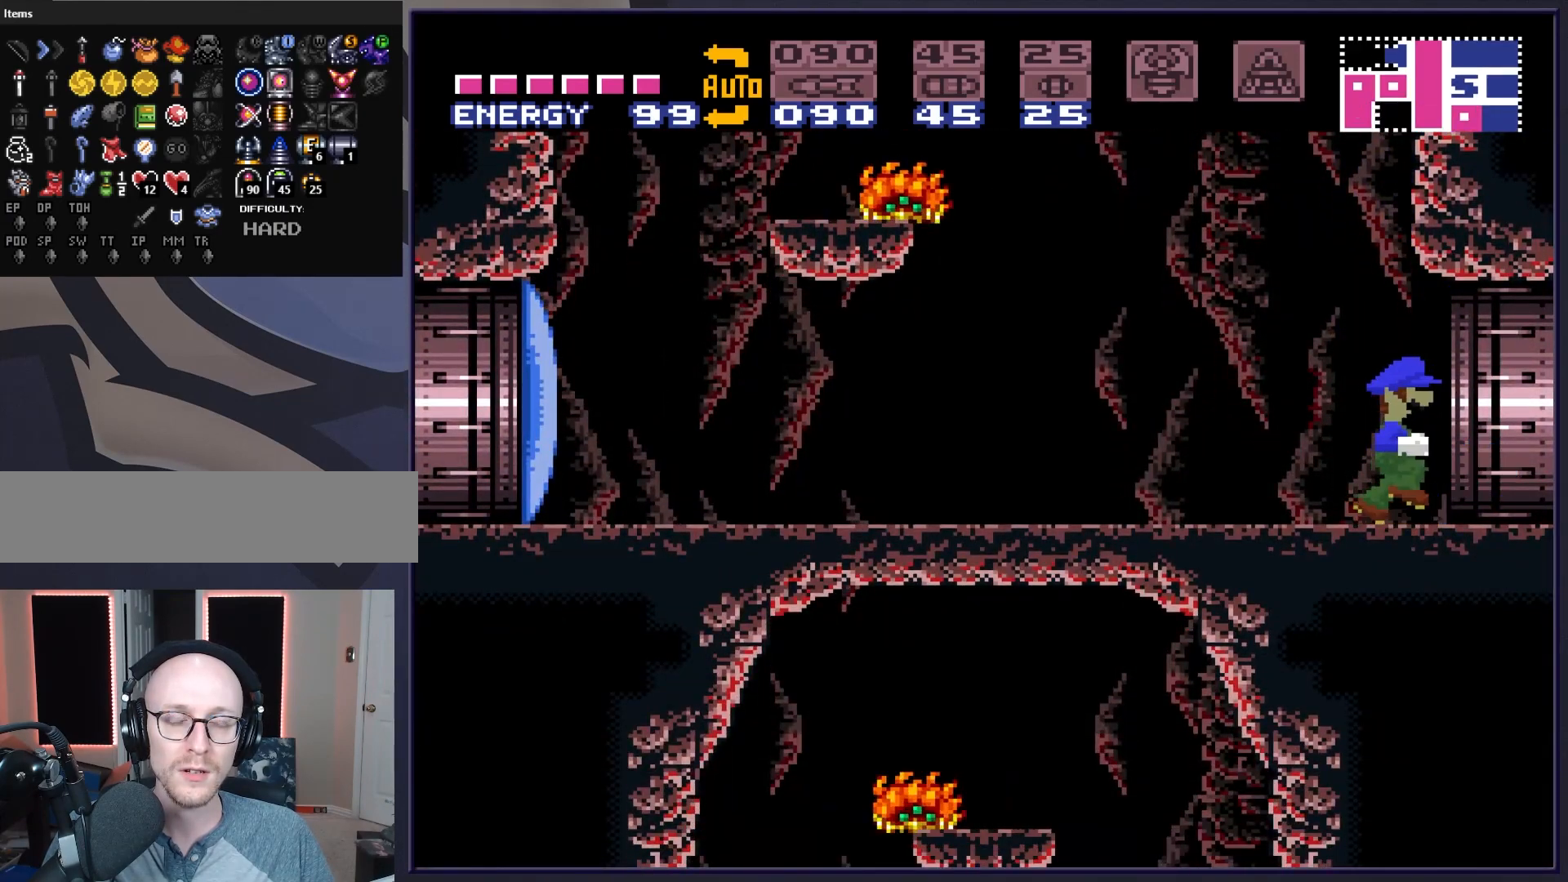
{"buttons": [], "events": [[367, "DPAD_RIGHT", "up"]]}
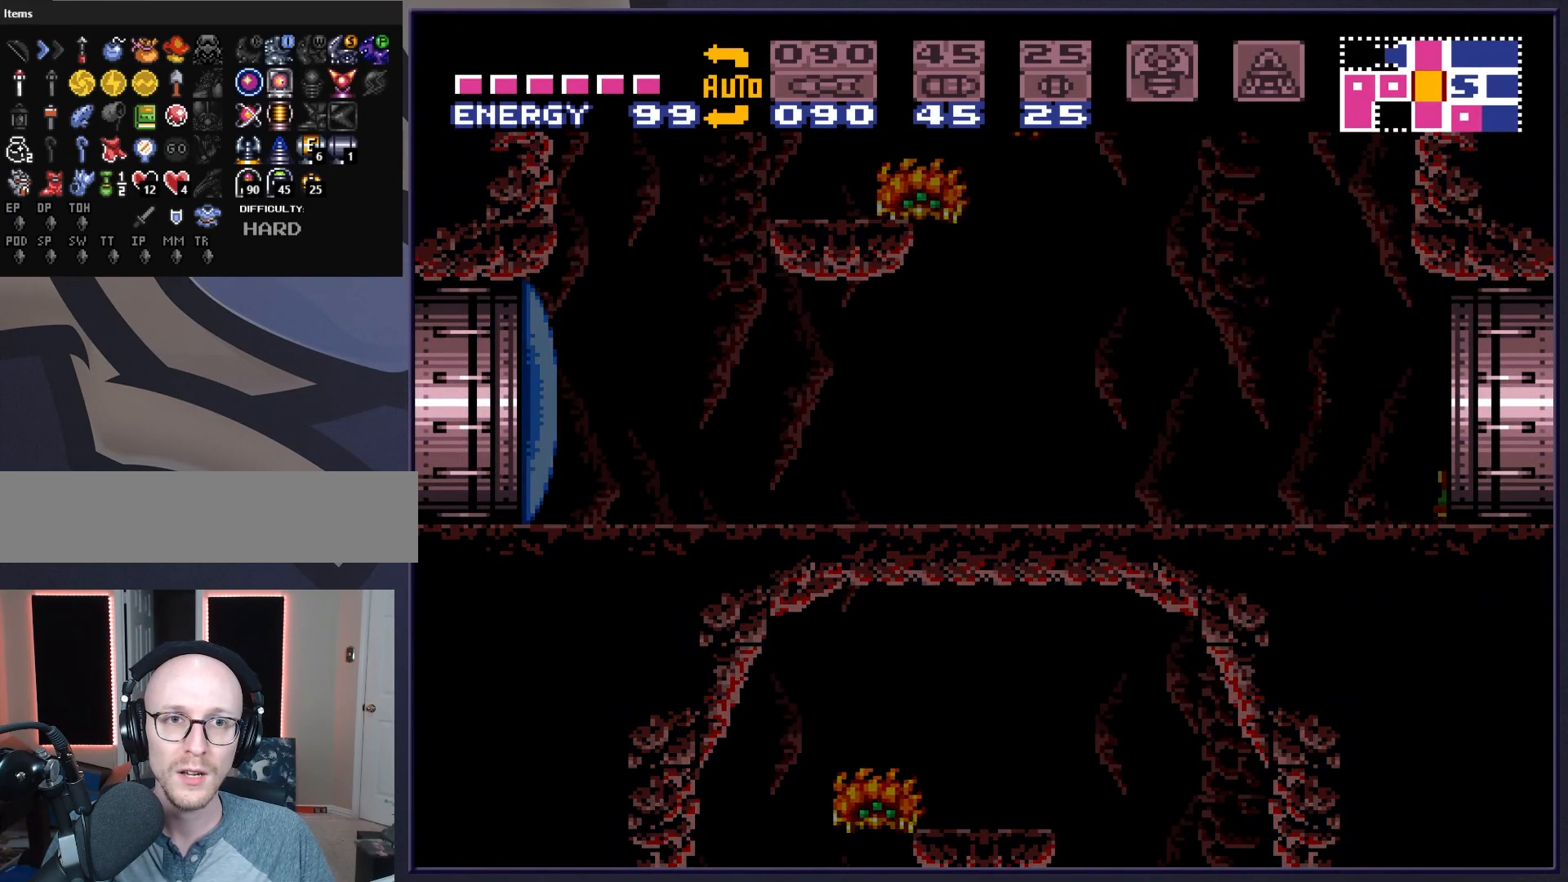
{"buttons": [], "events": []}
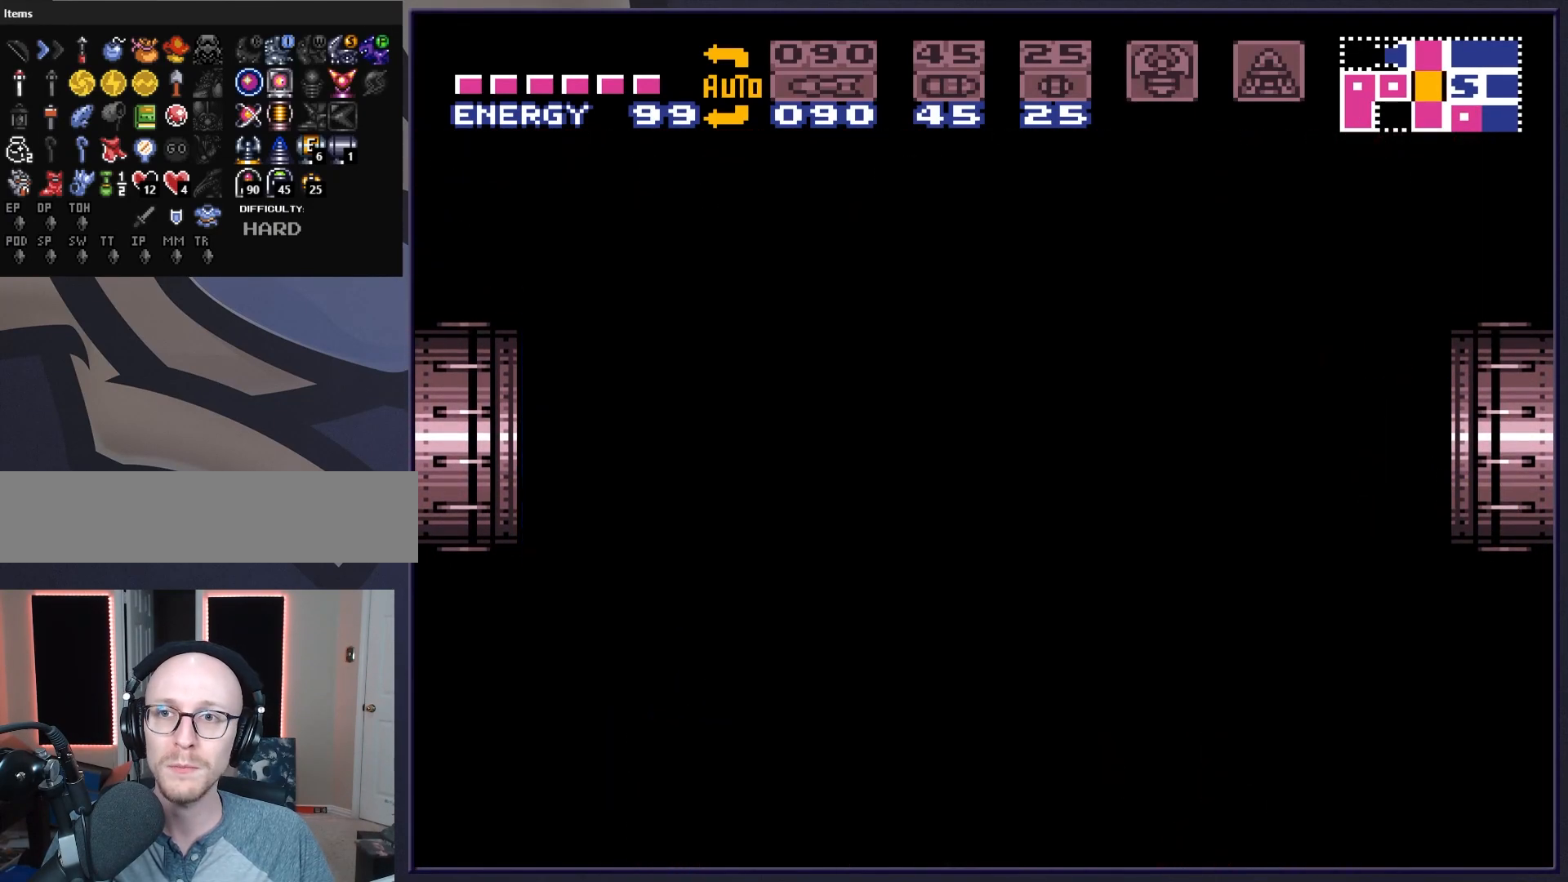
{"buttons": [], "events": []}
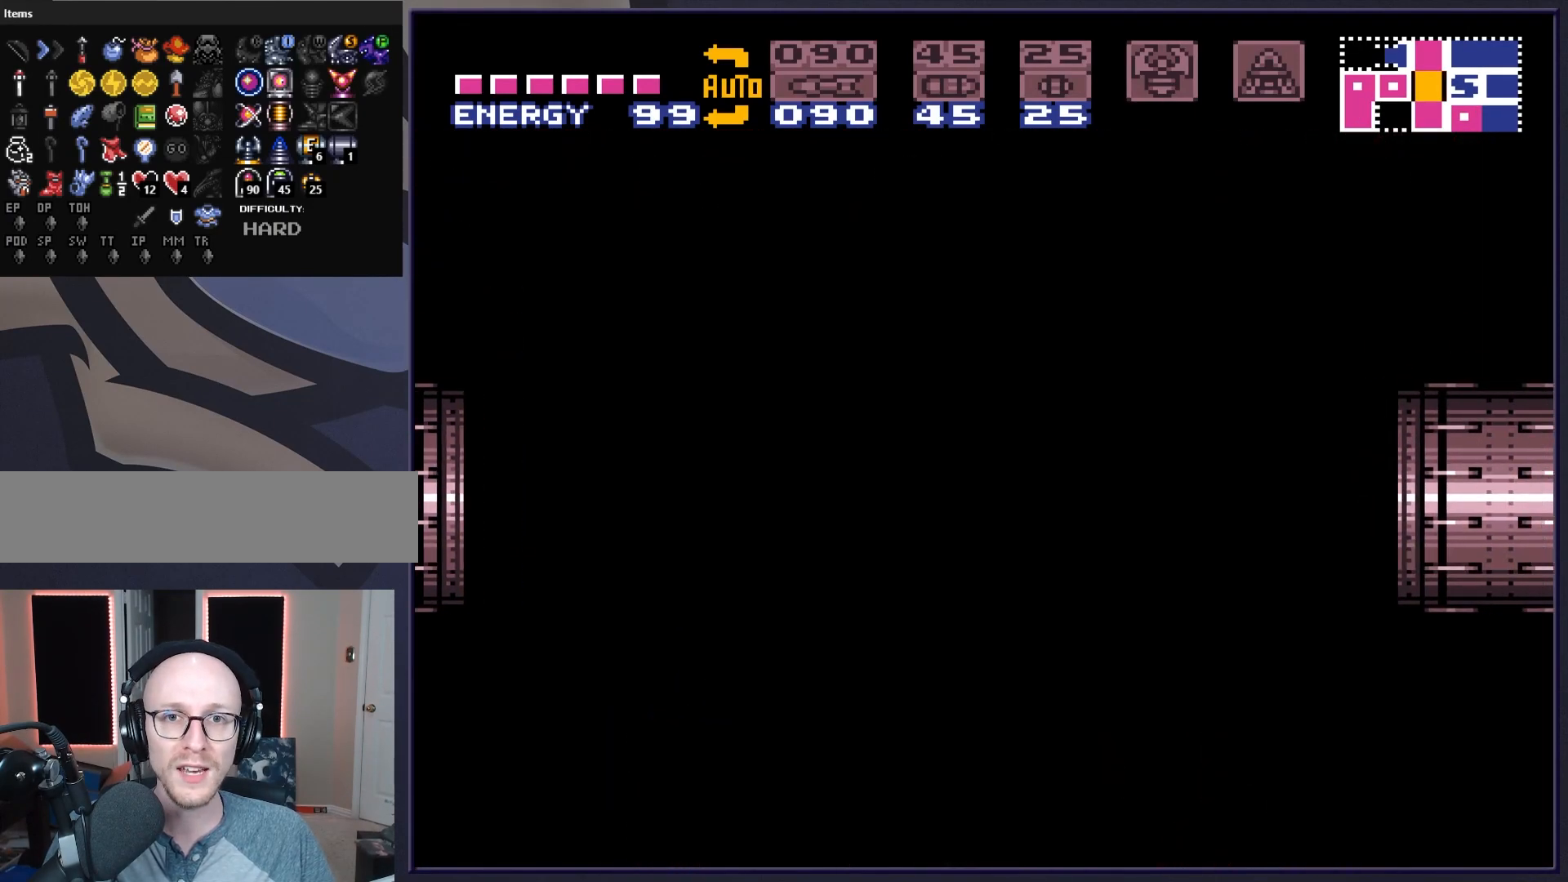
{"buttons": [], "events": []}
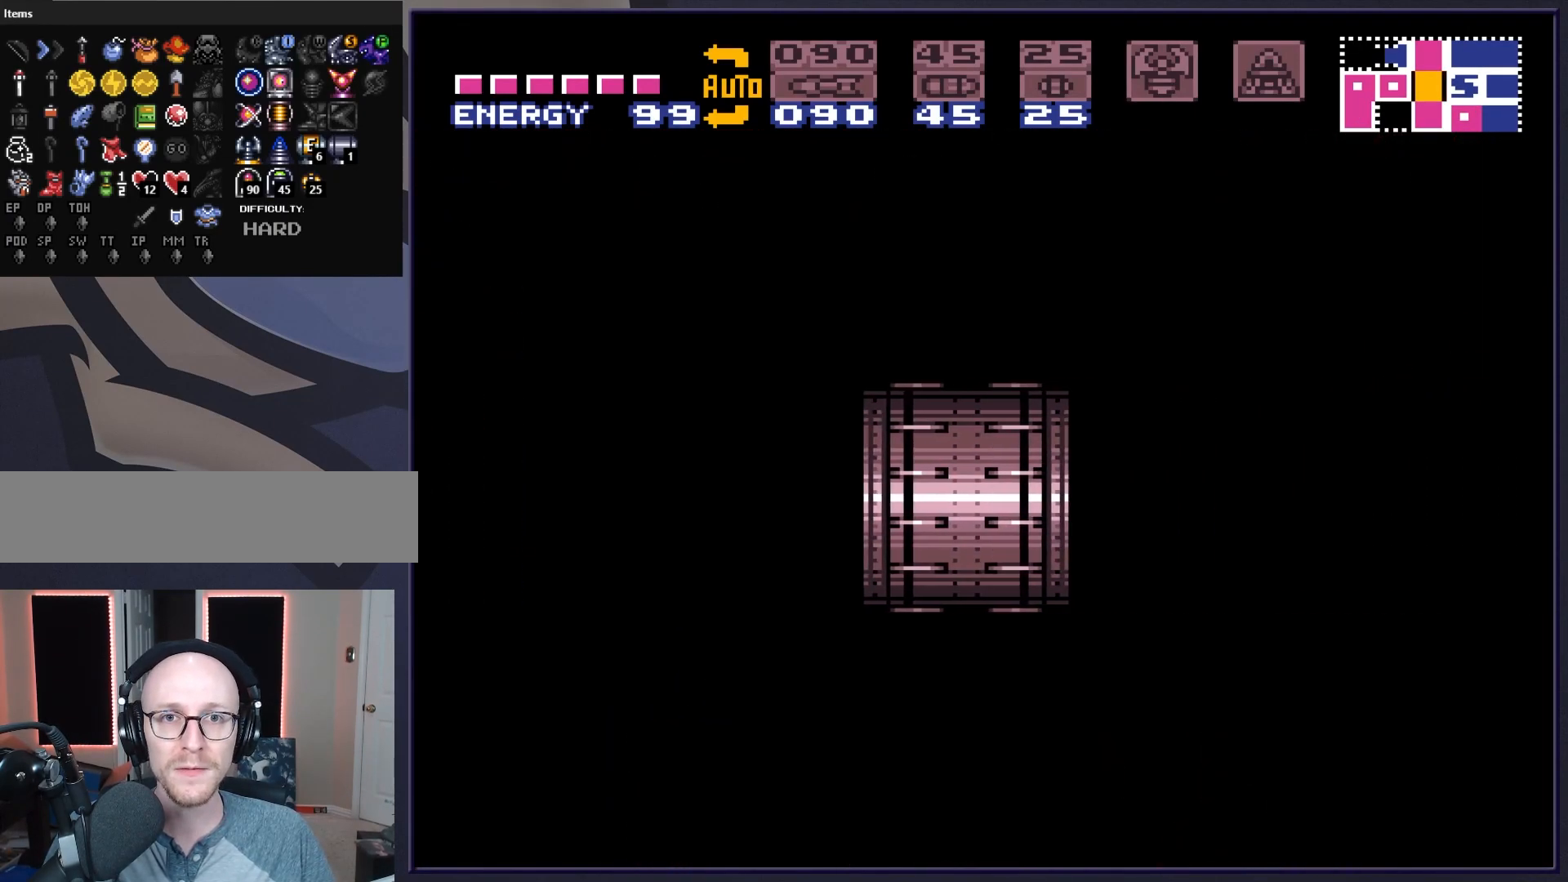
{"buttons": [], "events": []}
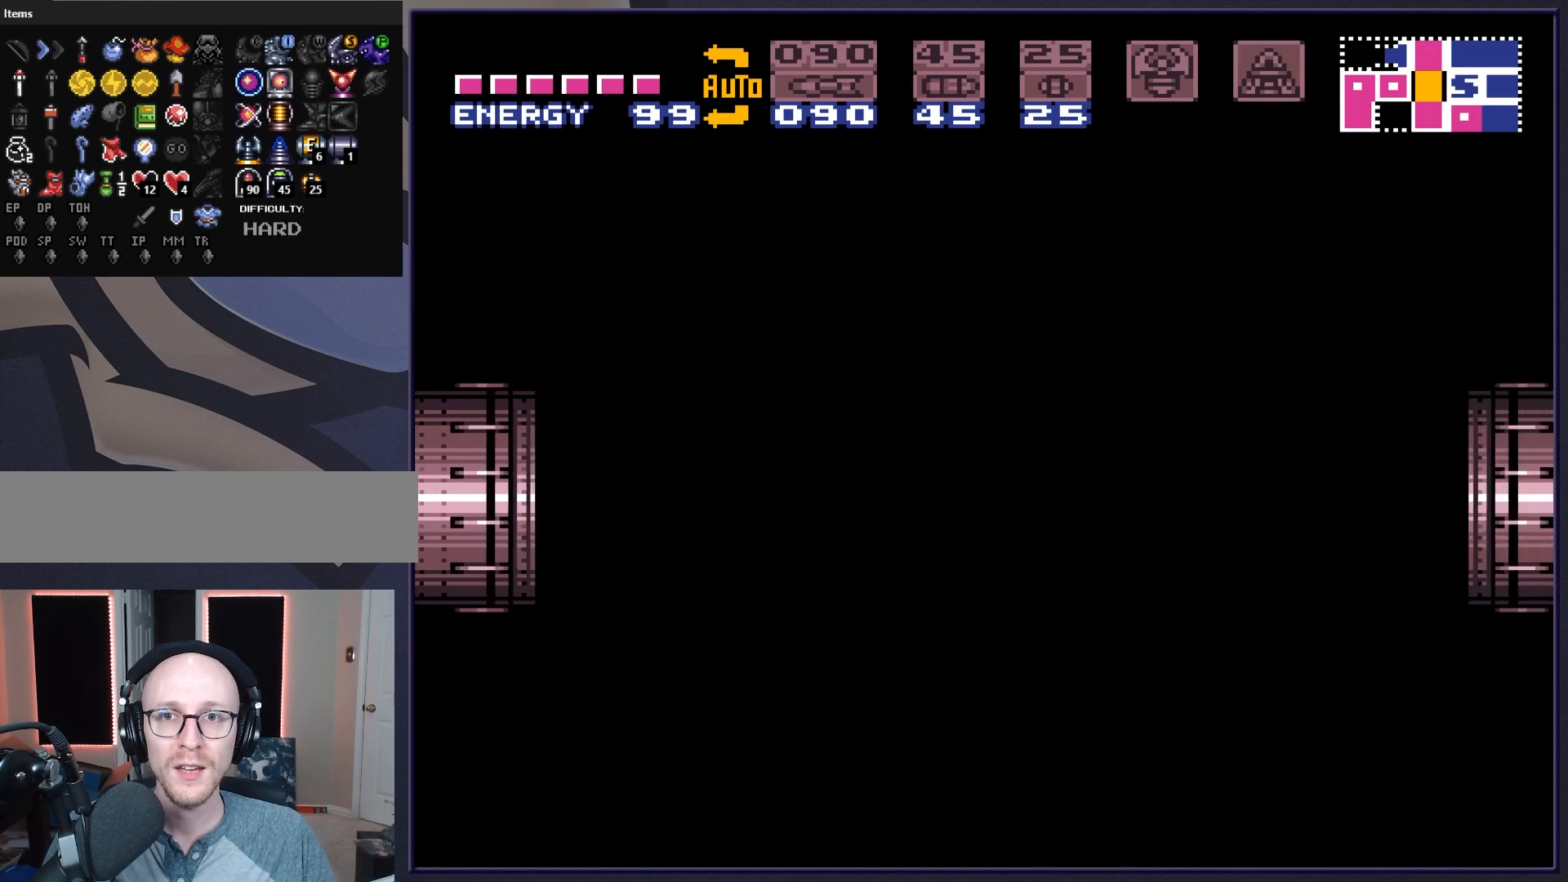
{"buttons": ["DPAD_RIGHT"], "events": [[283, "DPAD_RIGHT", "down"]]}
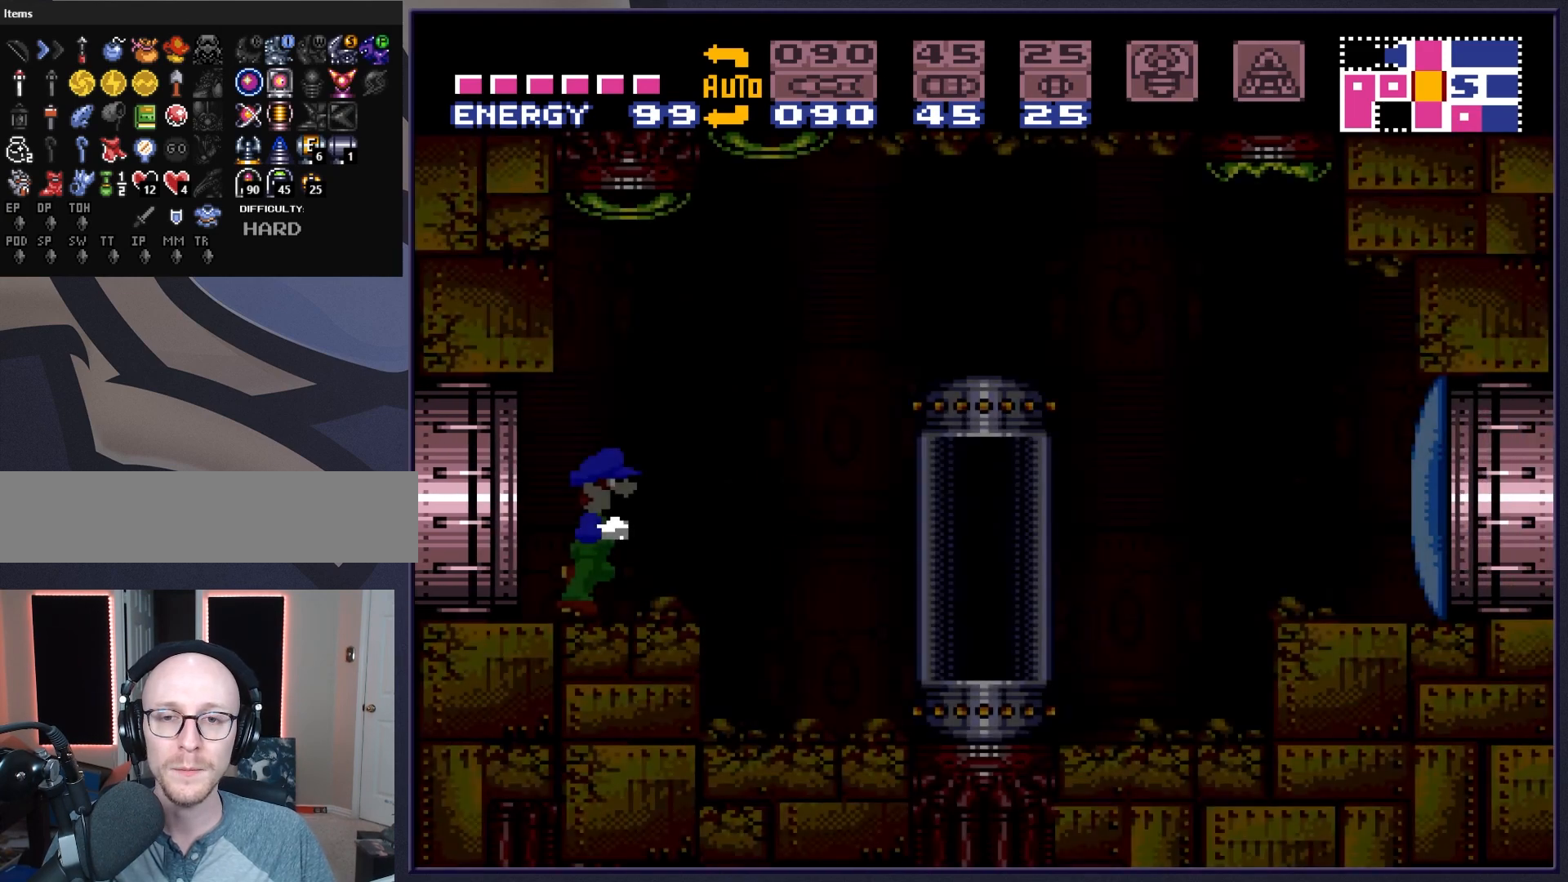
{"buttons": ["DPAD_RIGHT"], "events": [[233, "A", "down"], [350, "A", "up"]]}
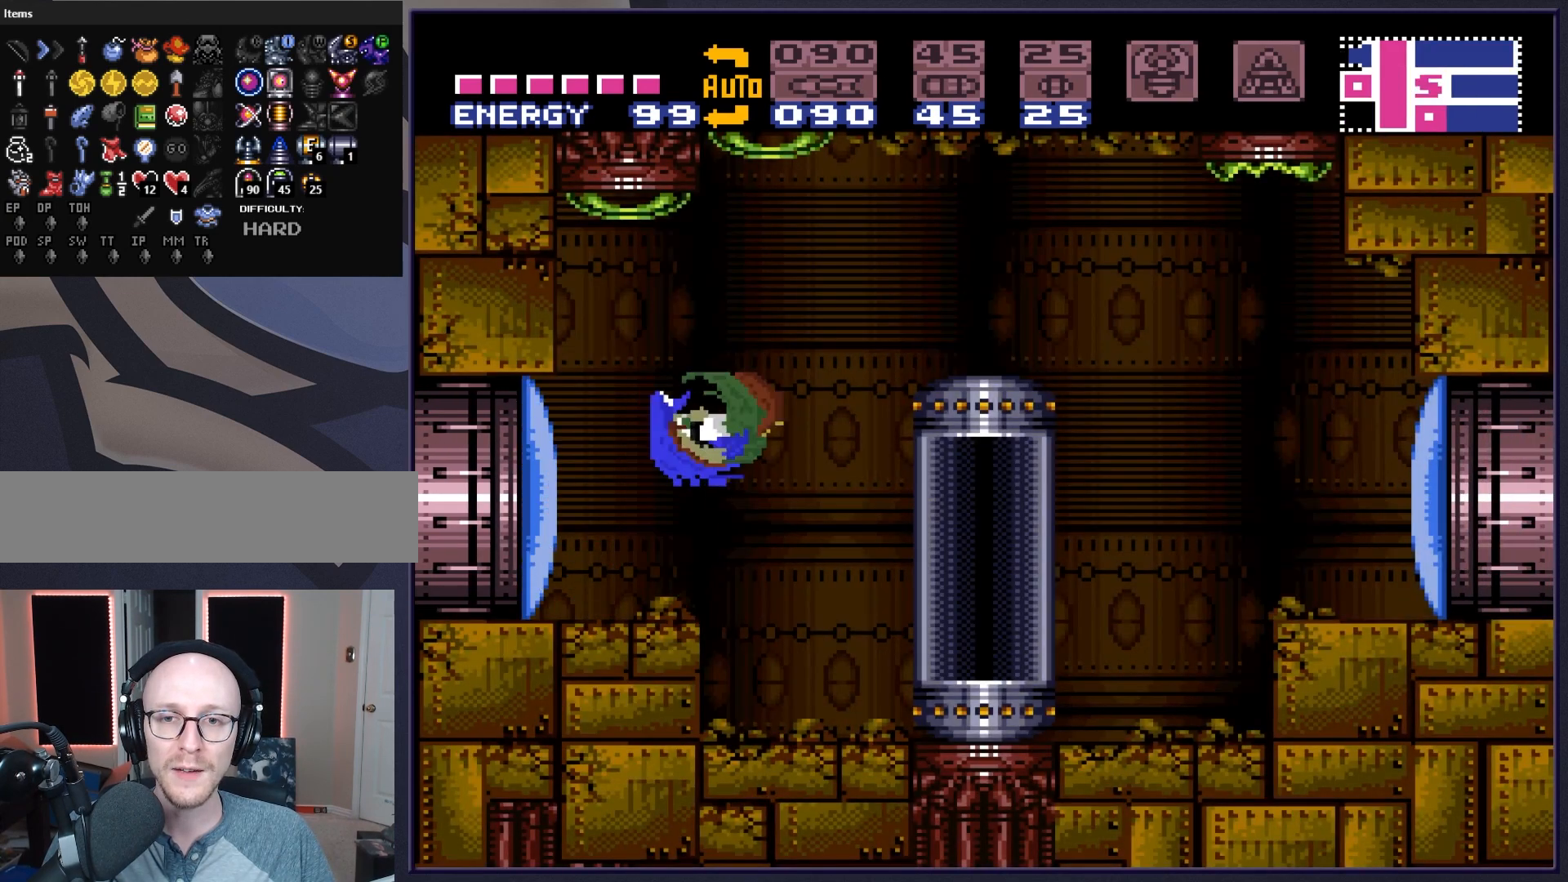
{"buttons": ["DPAD_RIGHT"], "events": []}
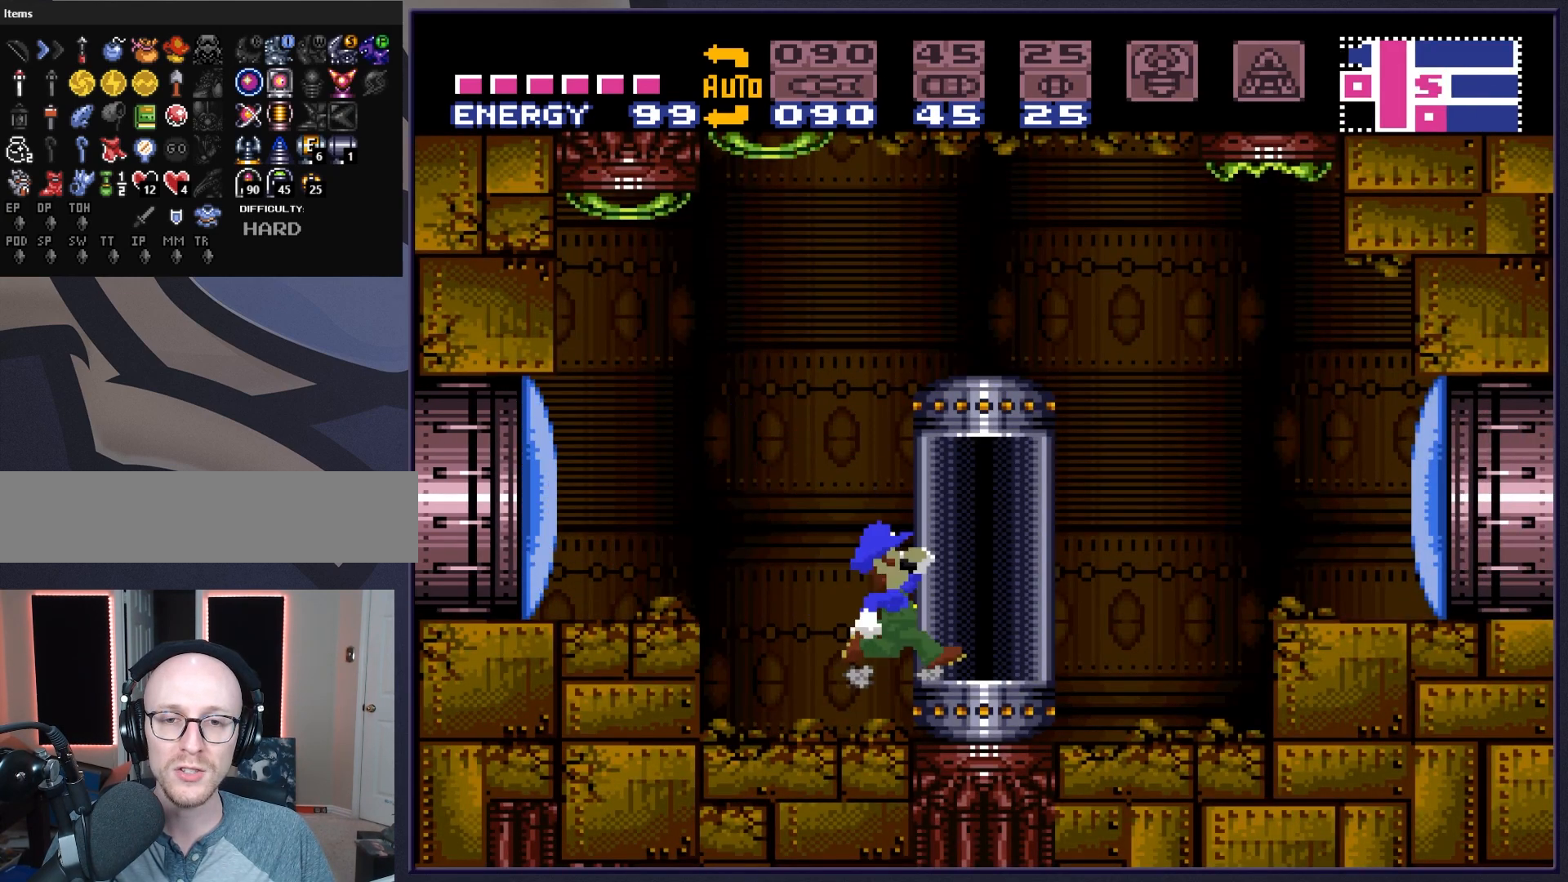
{"buttons": [], "events": [[117, "DPAD_RIGHT", "up"], [283, "DPAD_LEFT", "down"], [333, "DPAD_LEFT", "up"]]}
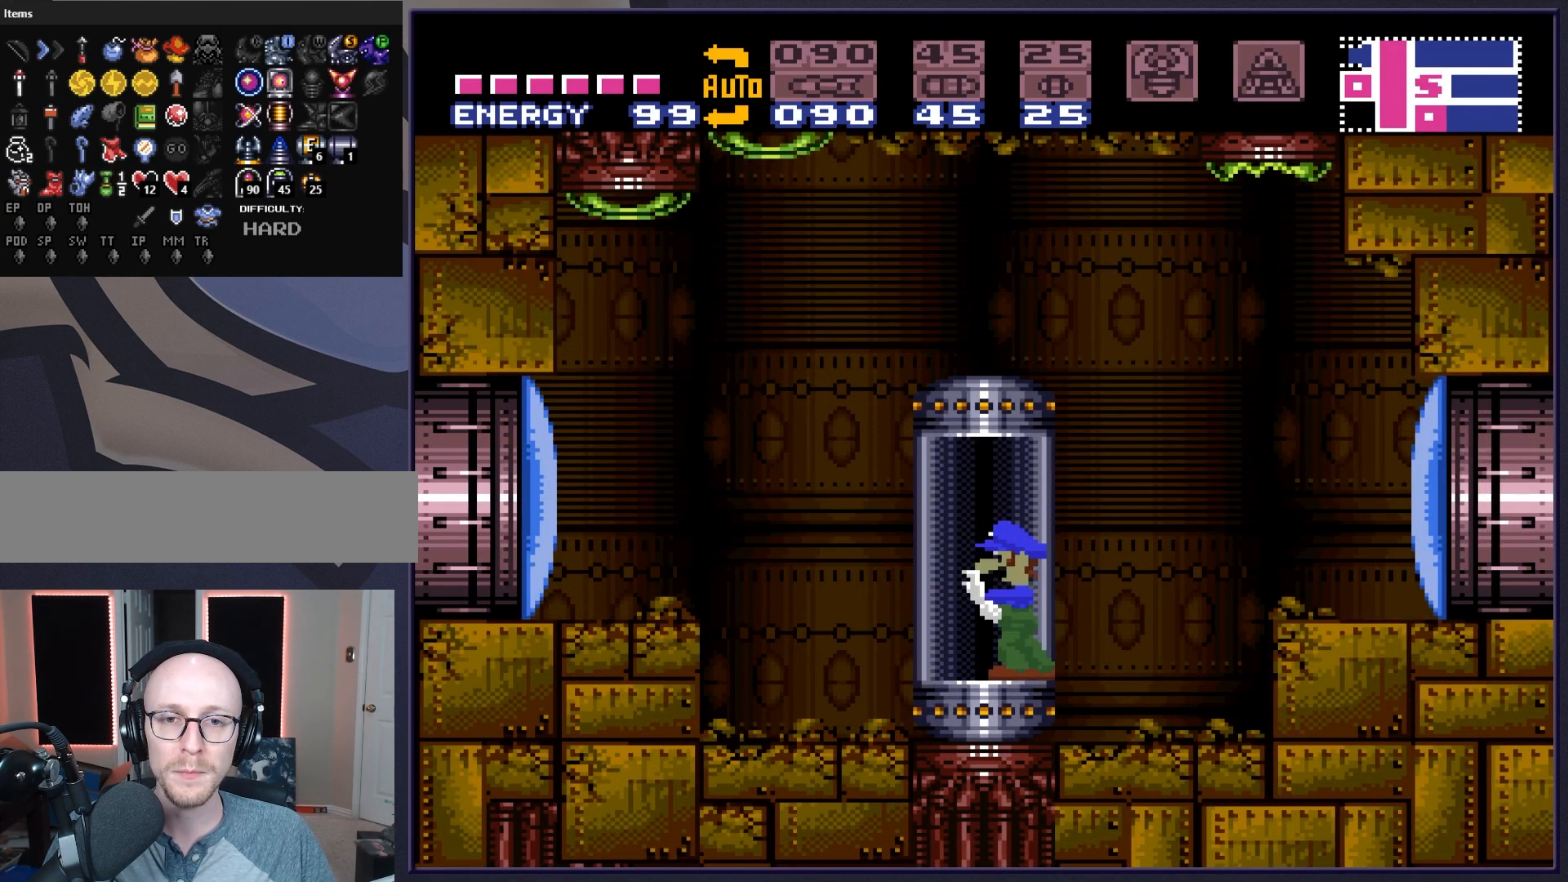
{"buttons": [], "events": [[50, "DPAD_LEFT", "down"], [133, "DPAD_LEFT", "up"]]}
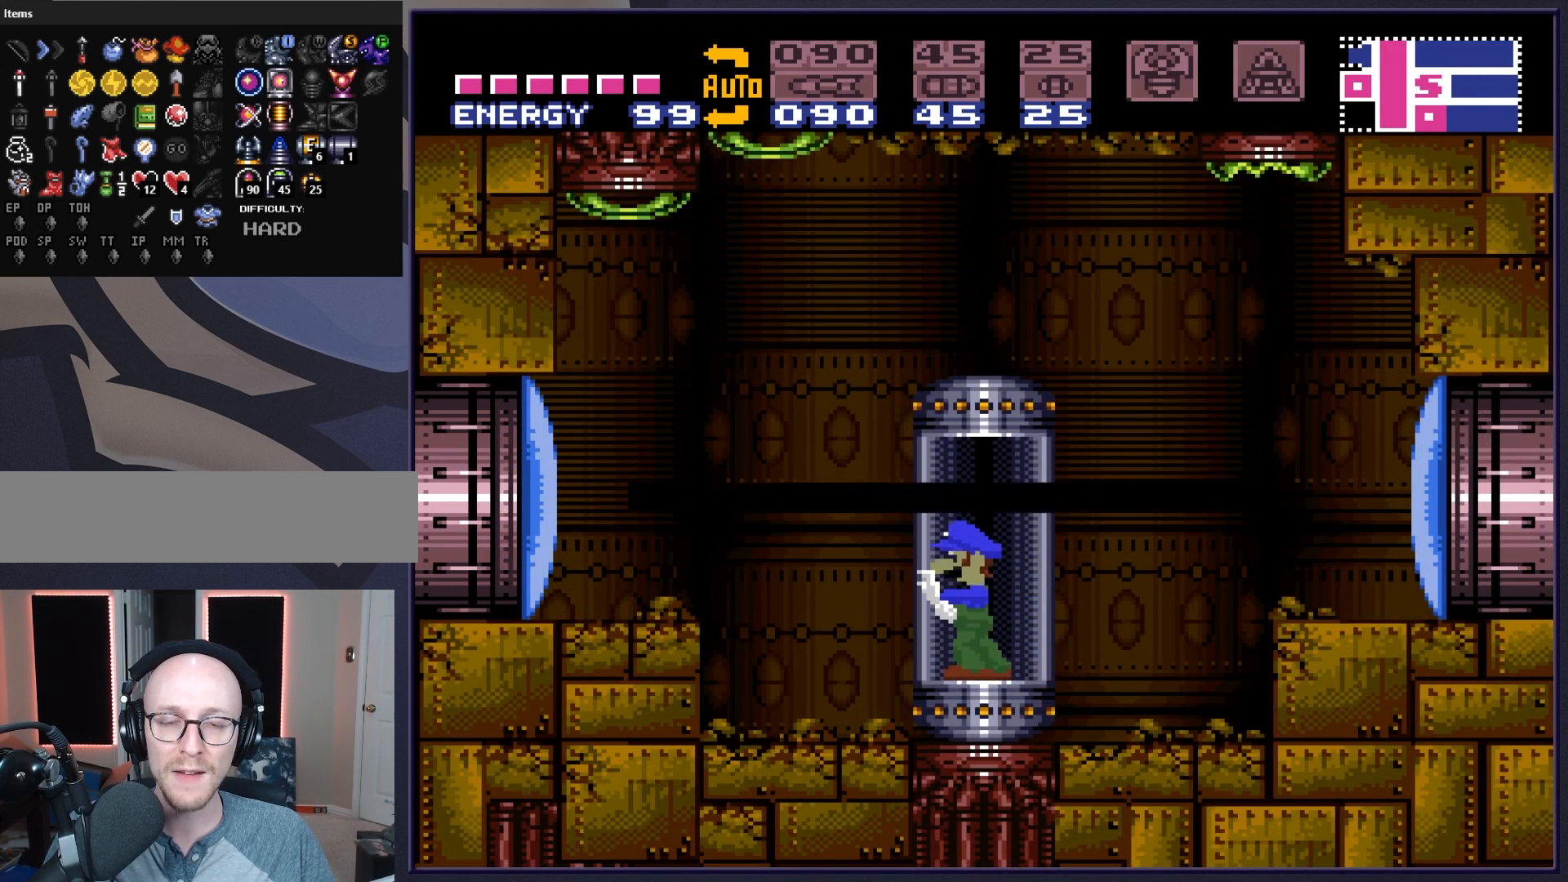
{"buttons": [], "events": [[367, "A", "down"], [483, "A", "up"]]}
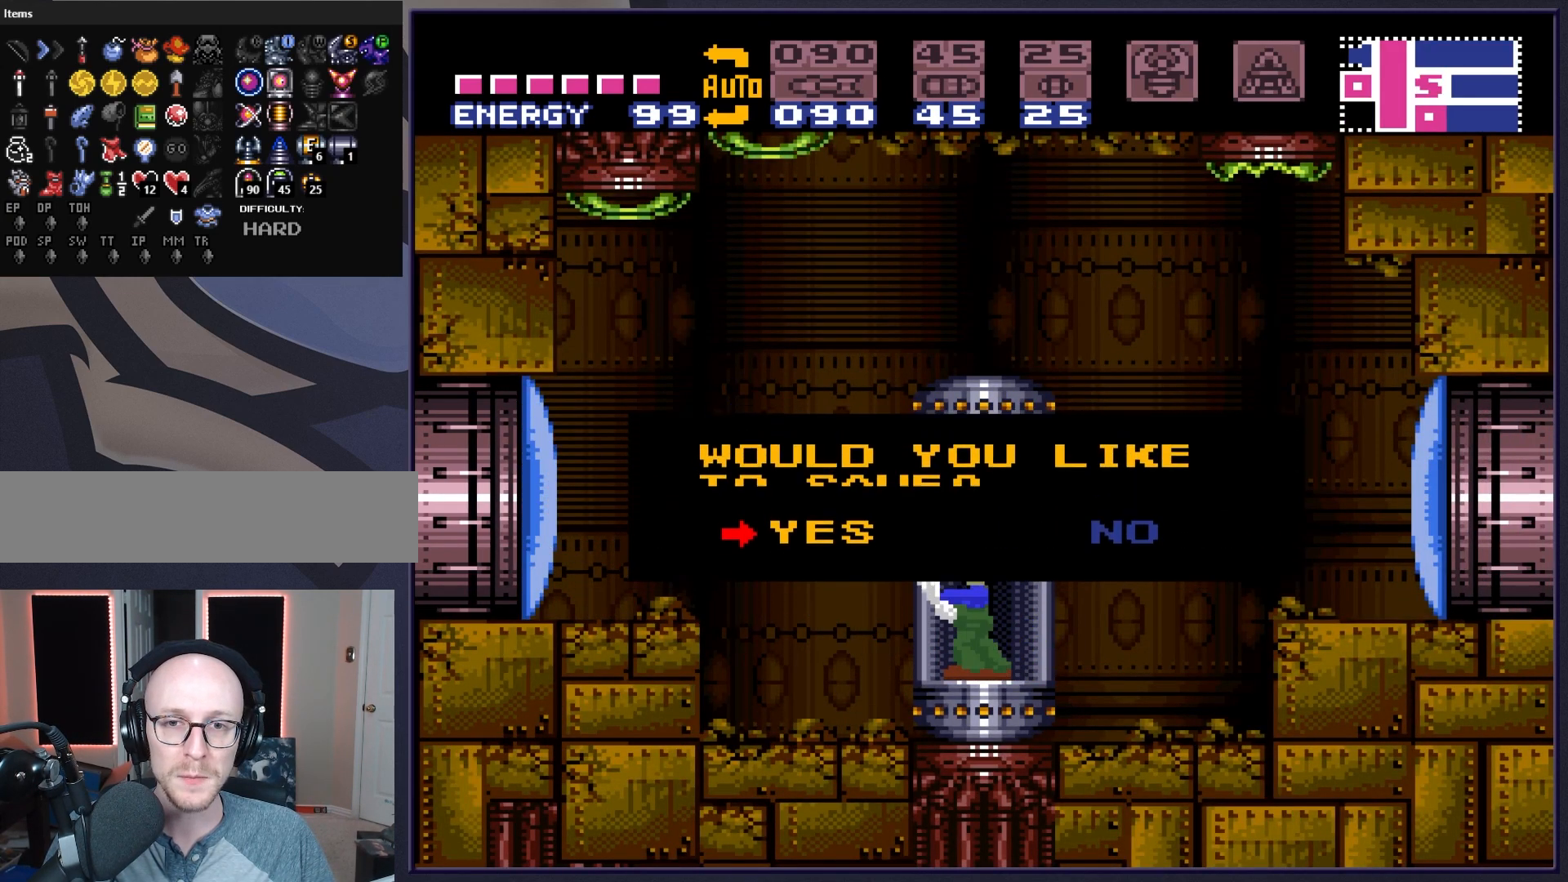
{"buttons": [], "events": []}
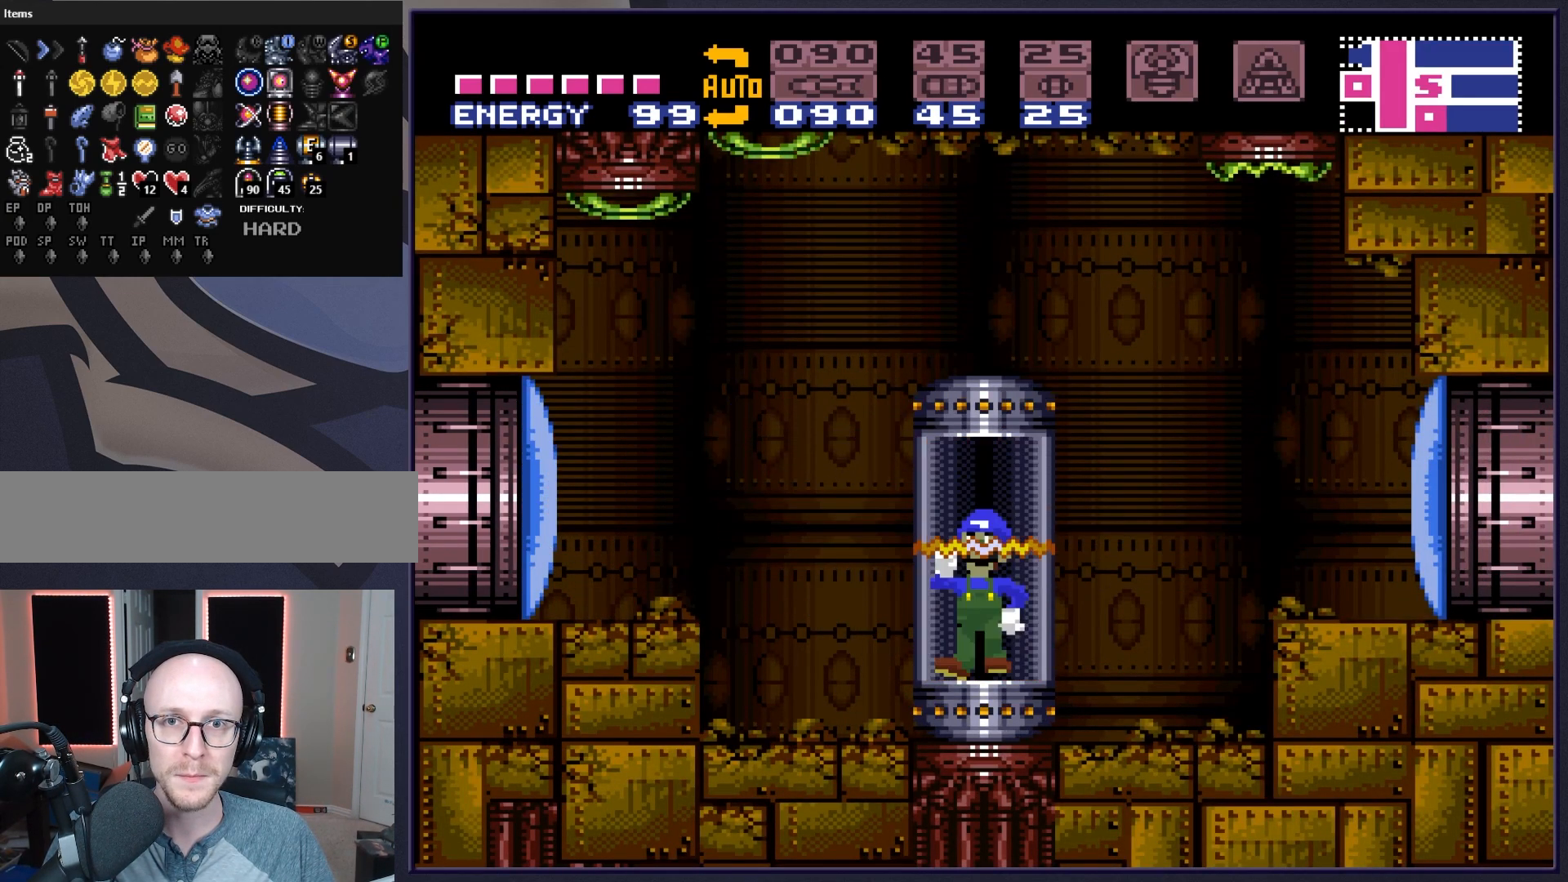
{"buttons": [], "events": []}
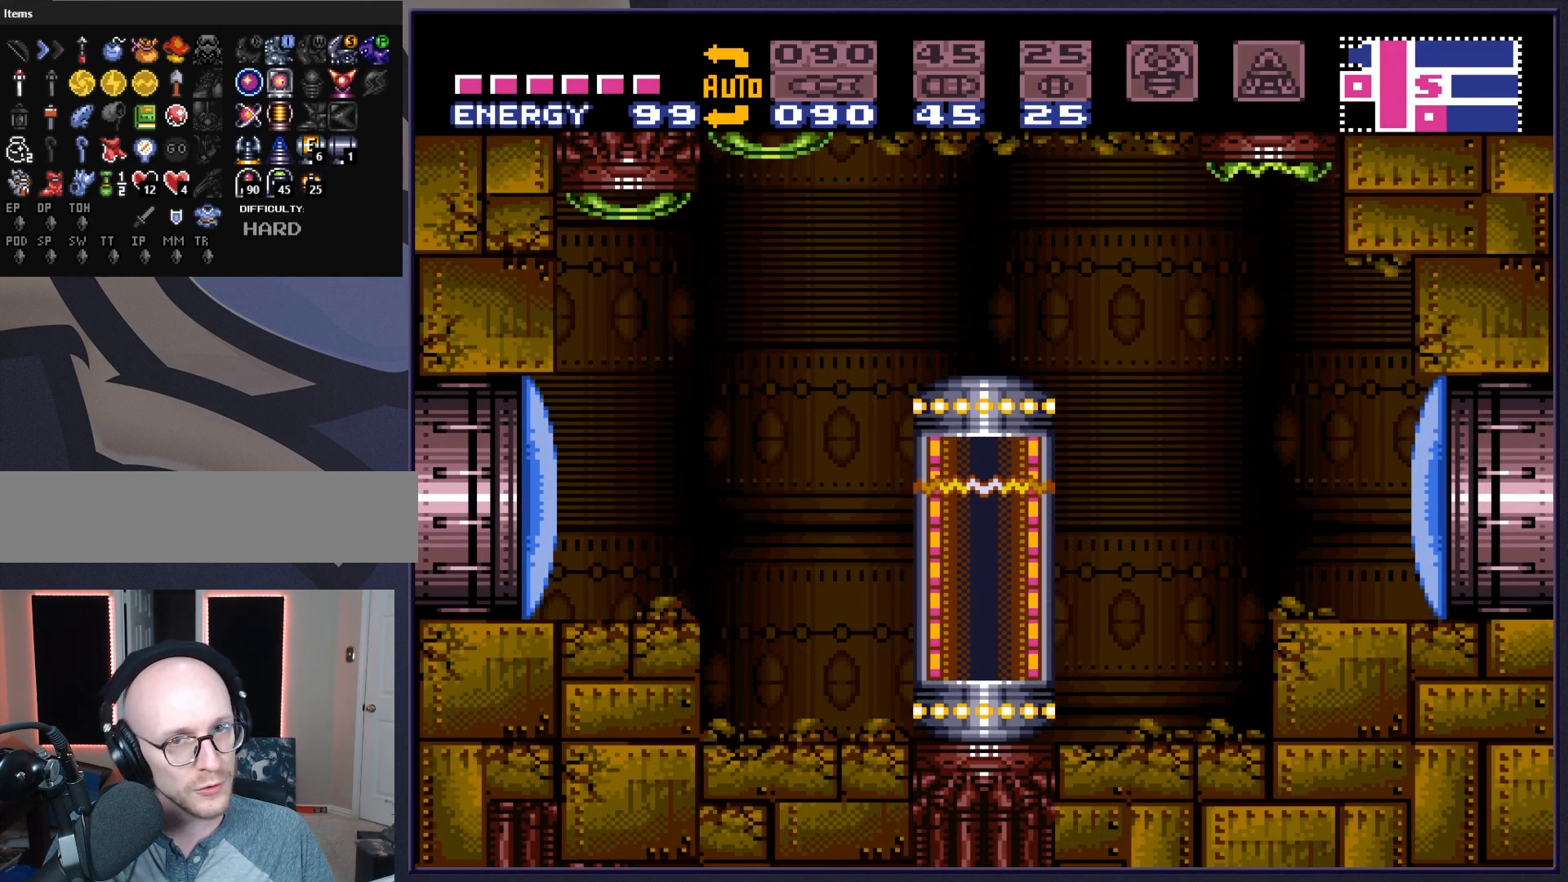
{"buttons": [], "events": []}
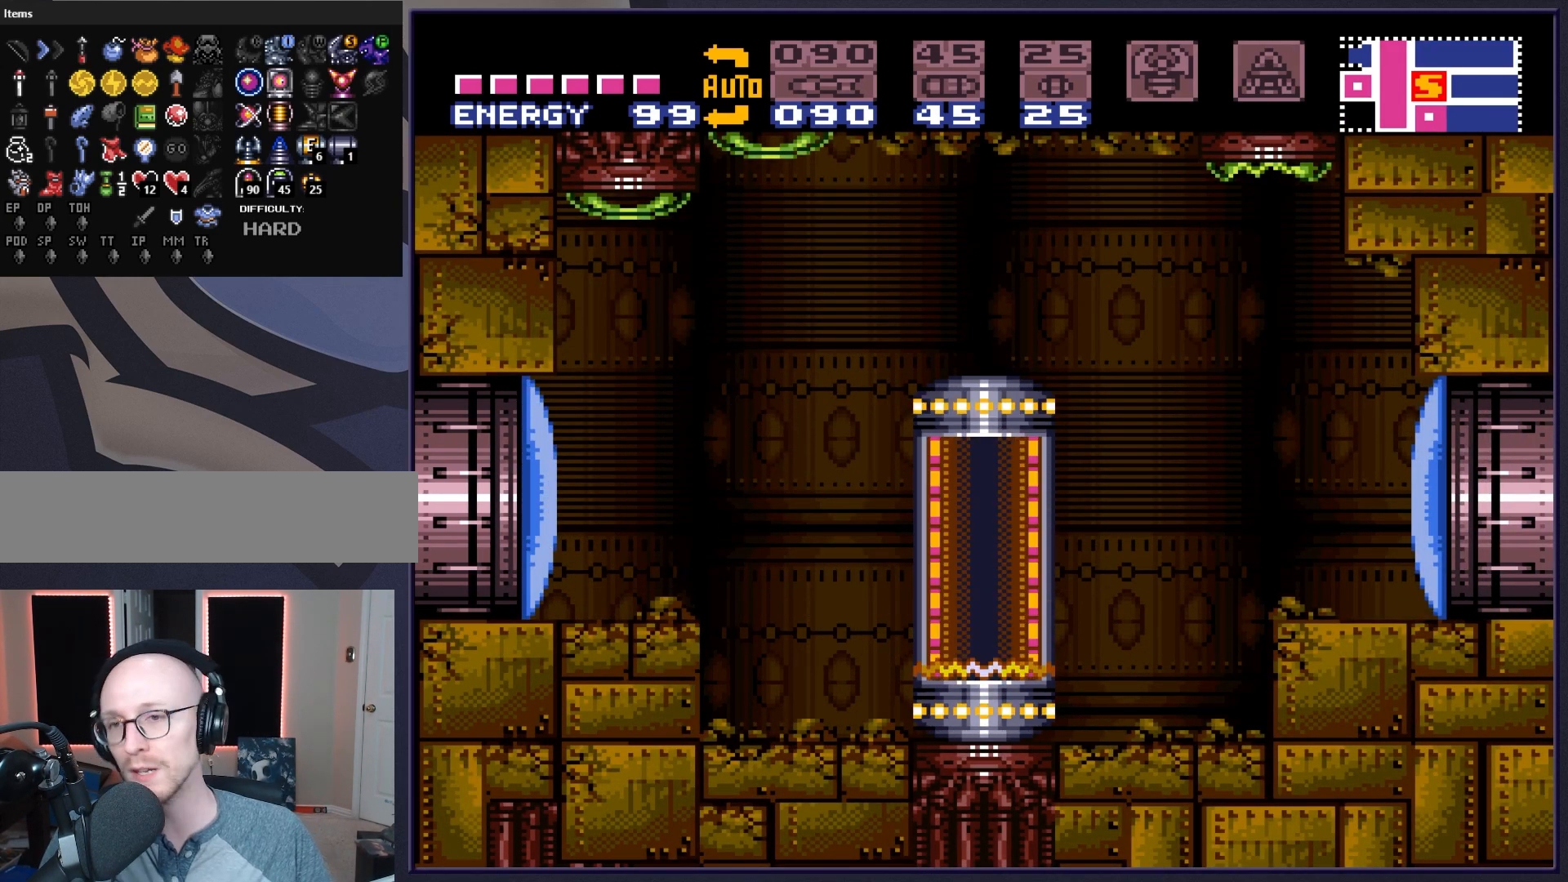
{"buttons": [], "events": []}
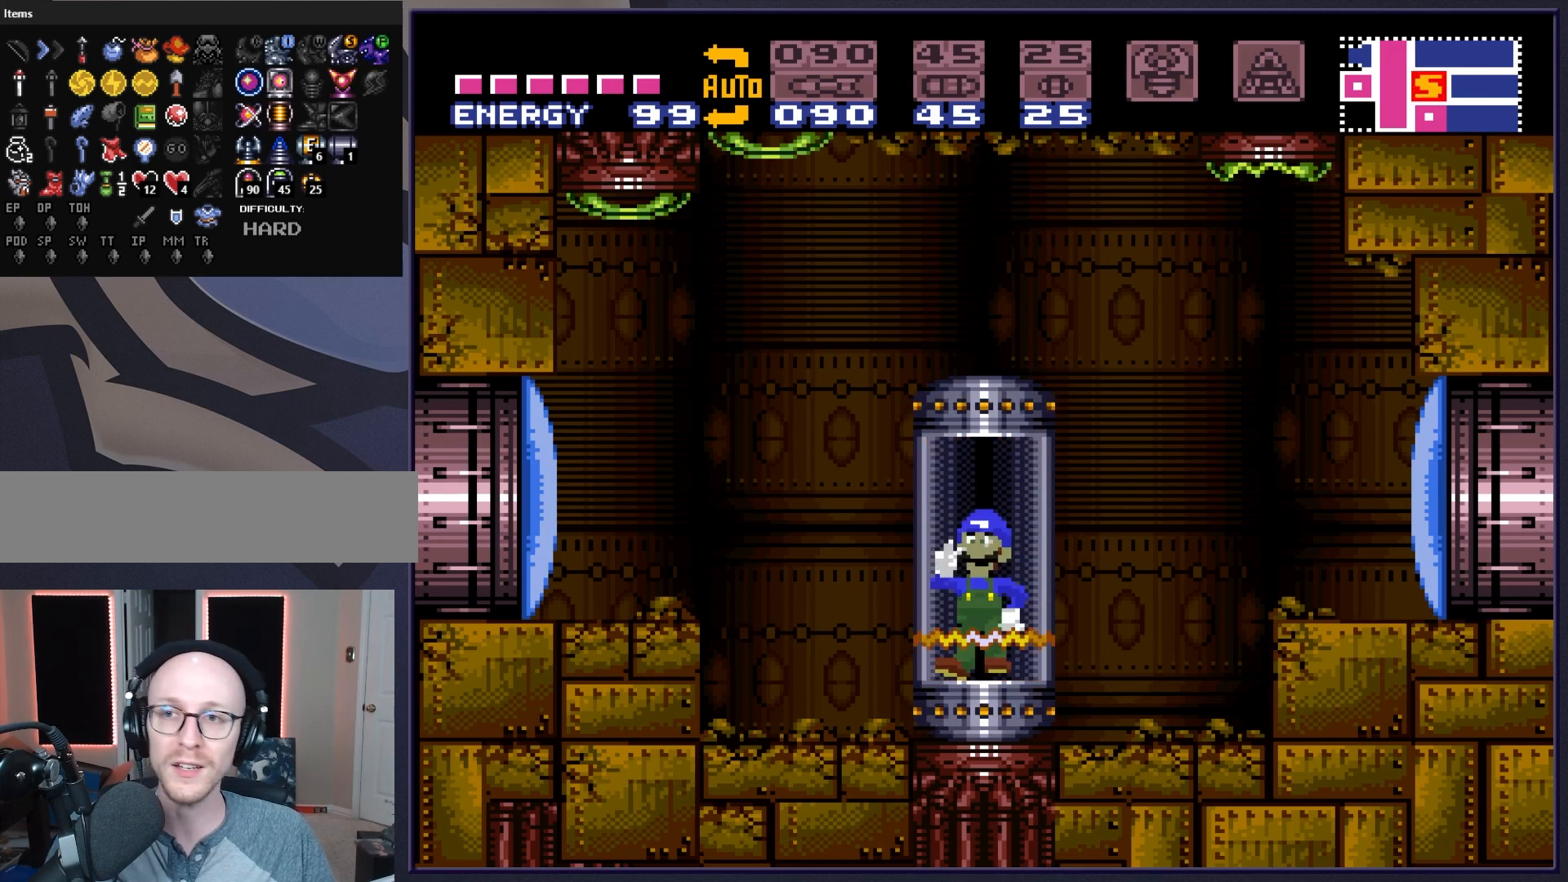
{"buttons": [], "events": []}
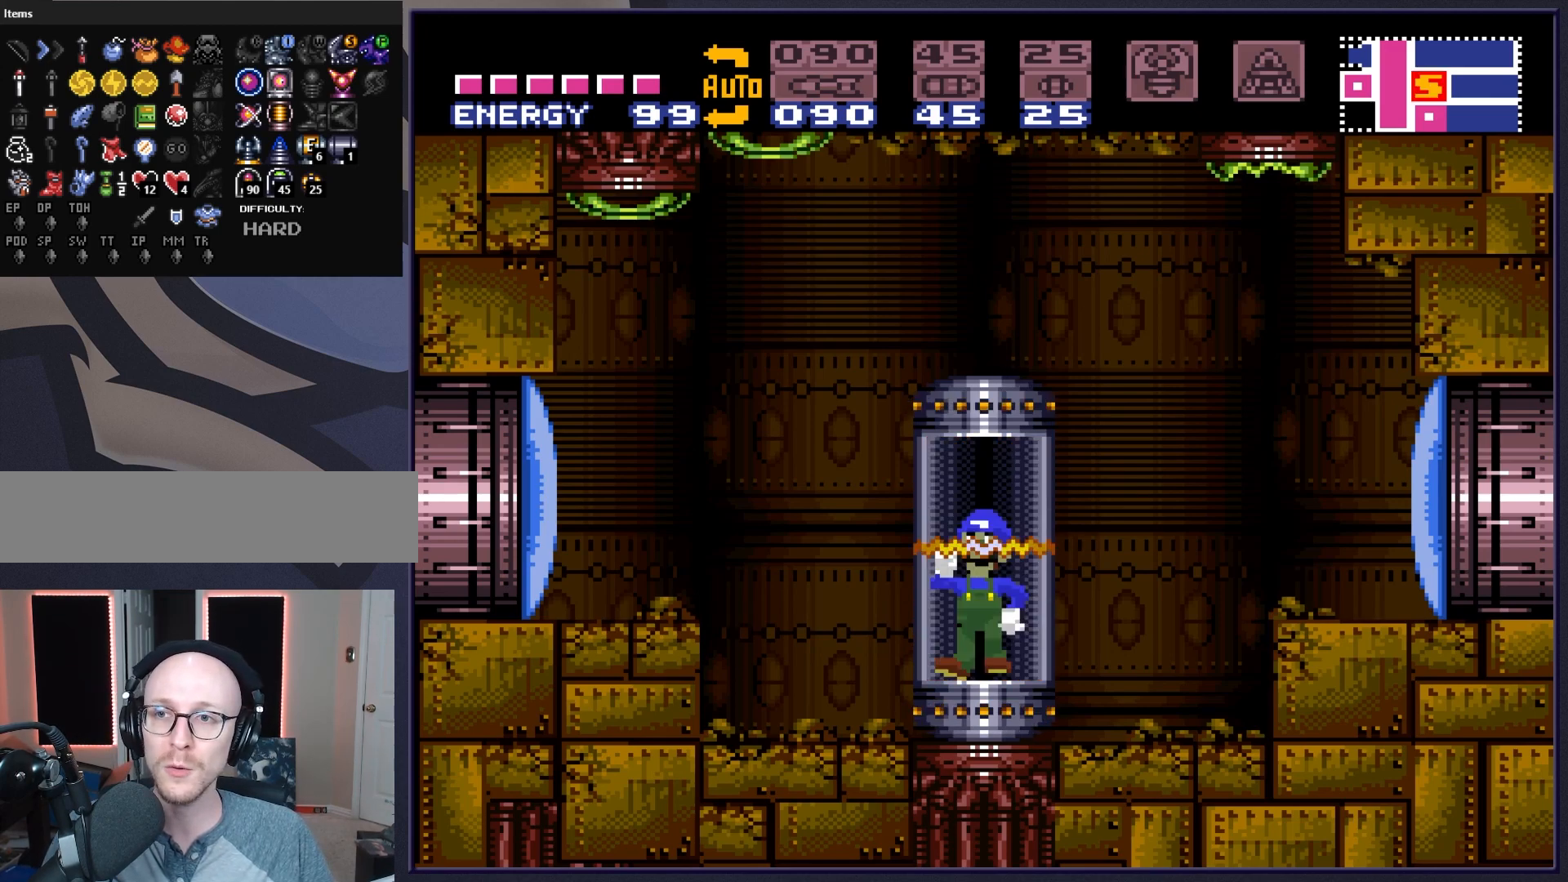
{"buttons": [], "events": []}
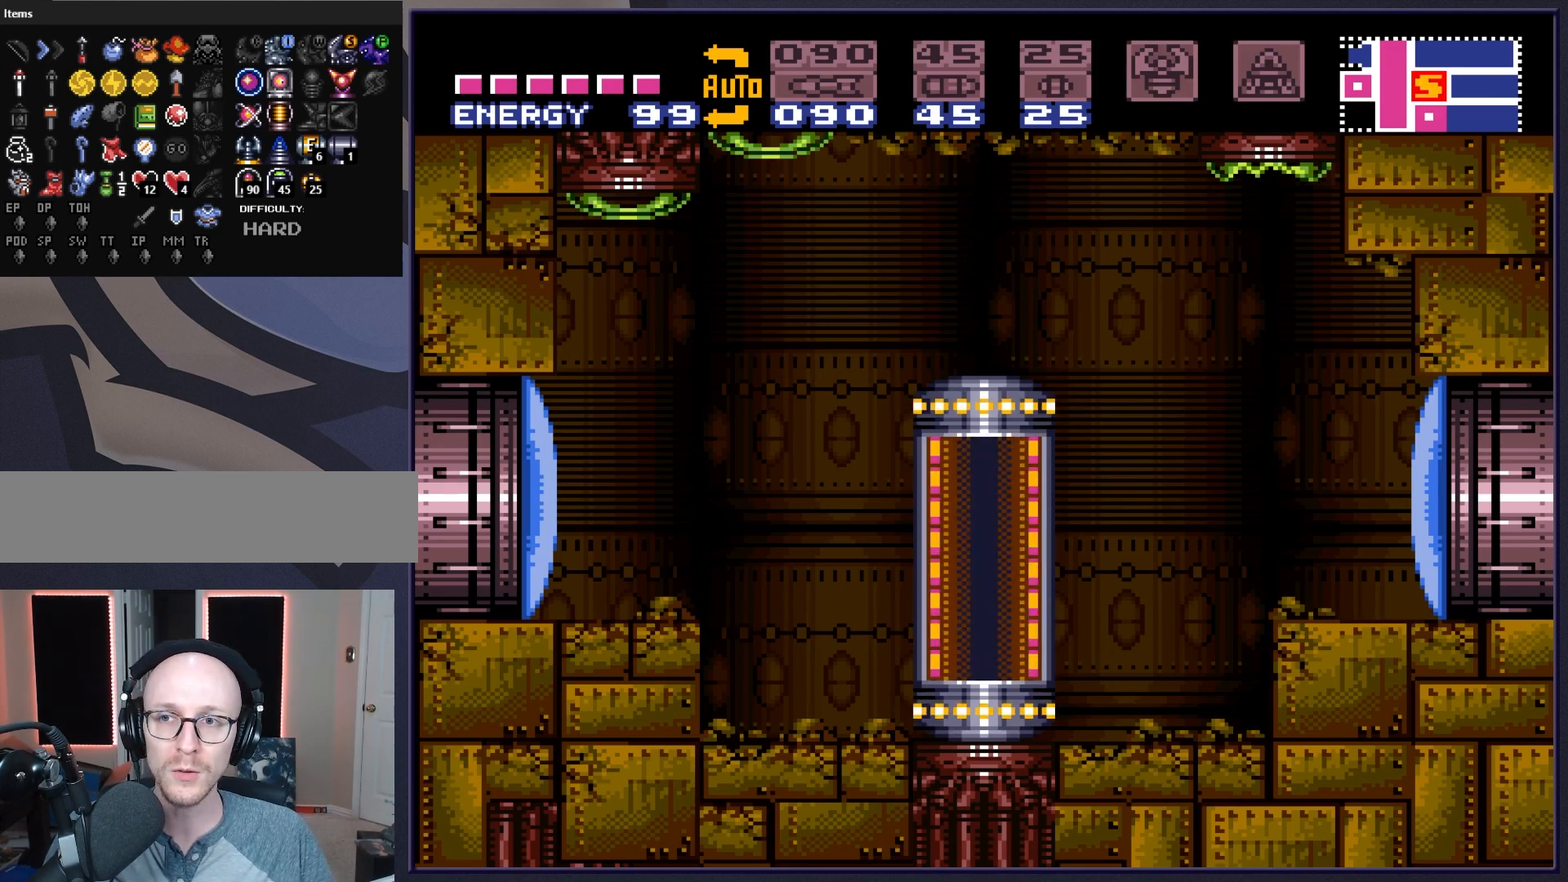
{"buttons": [], "events": []}
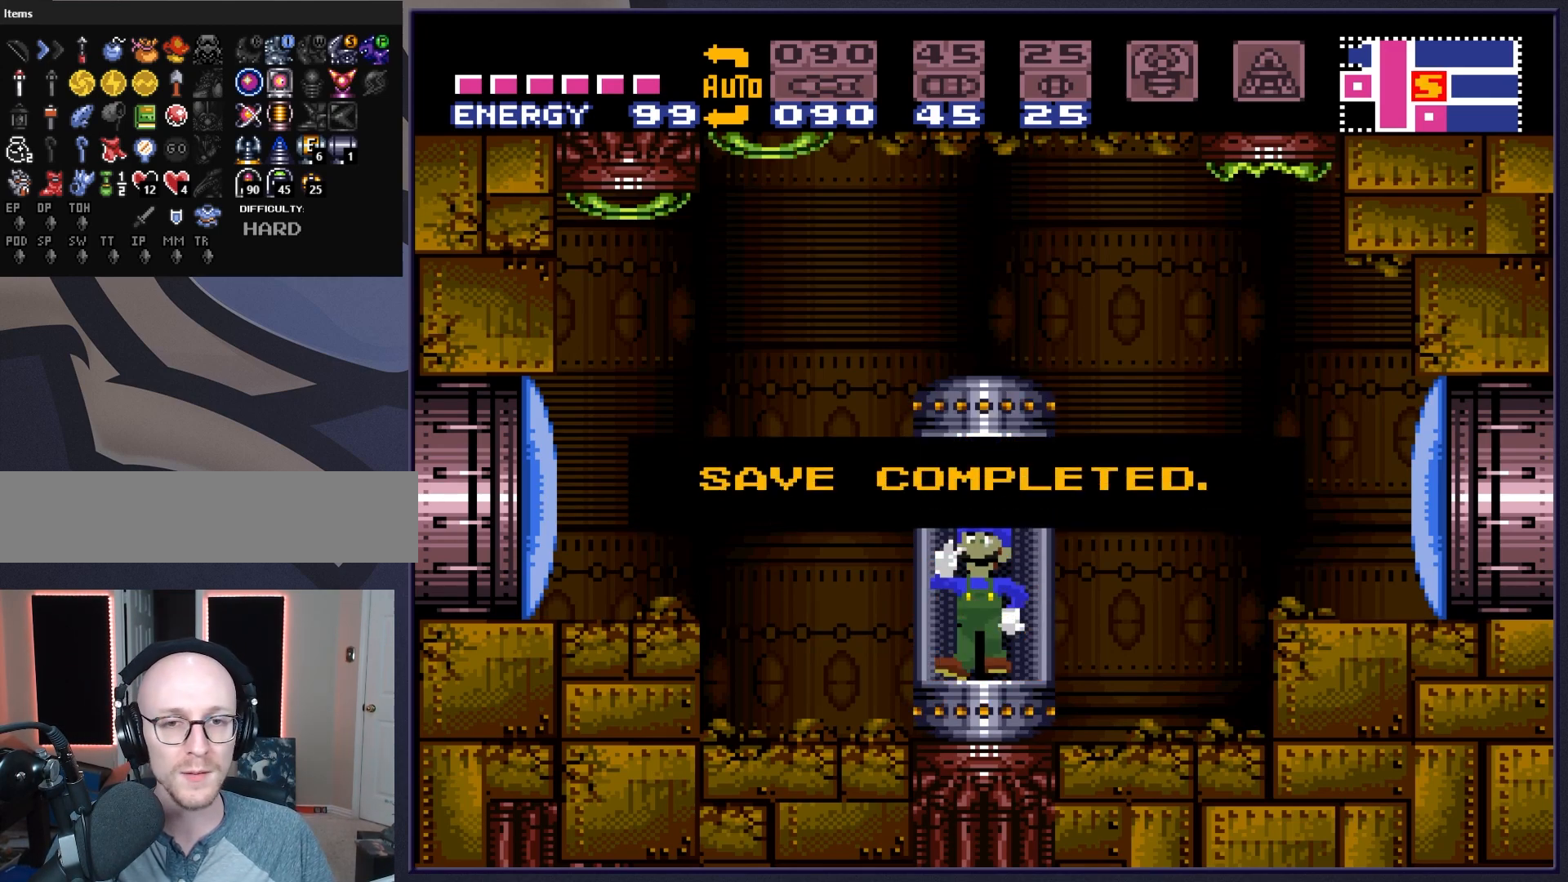
{"buttons": [], "events": [[50, "A", "down"], [200, "A", "up"]]}